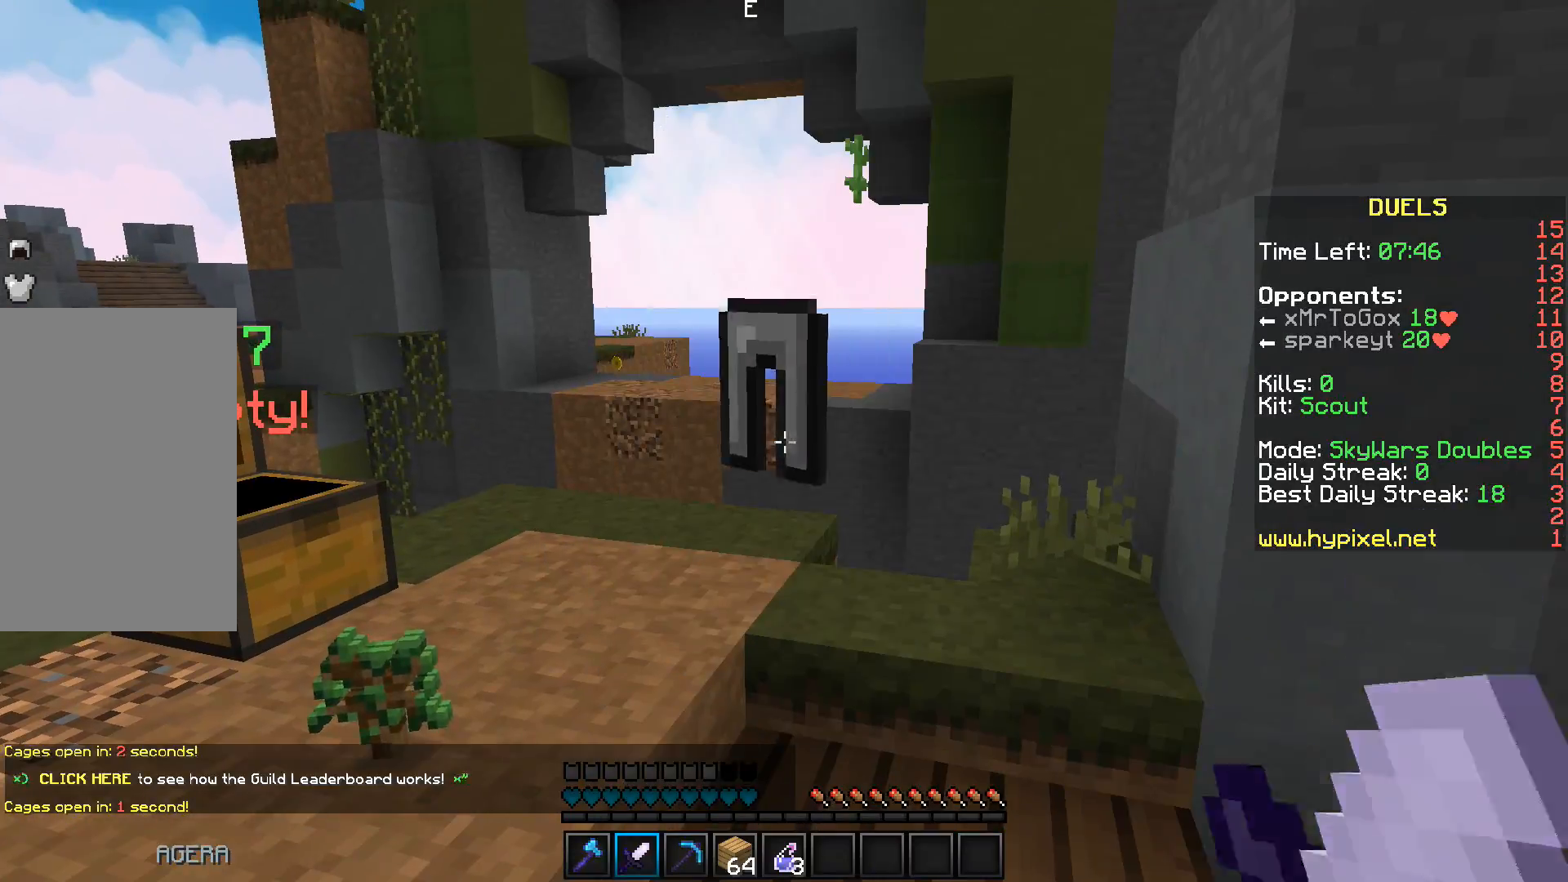
Gameplay with keyboard; each line is a JSON object with the keys held at the frame after it. "events" lists presses ("down") and releases ("up") of "a", "d", "s", "space" and "w" between this image and that frame as [ms after this image, input, new state], when the widget could be followed in between. No other keys are recorded. Mouse input is not recorded.
{"keys": [], "events": []}
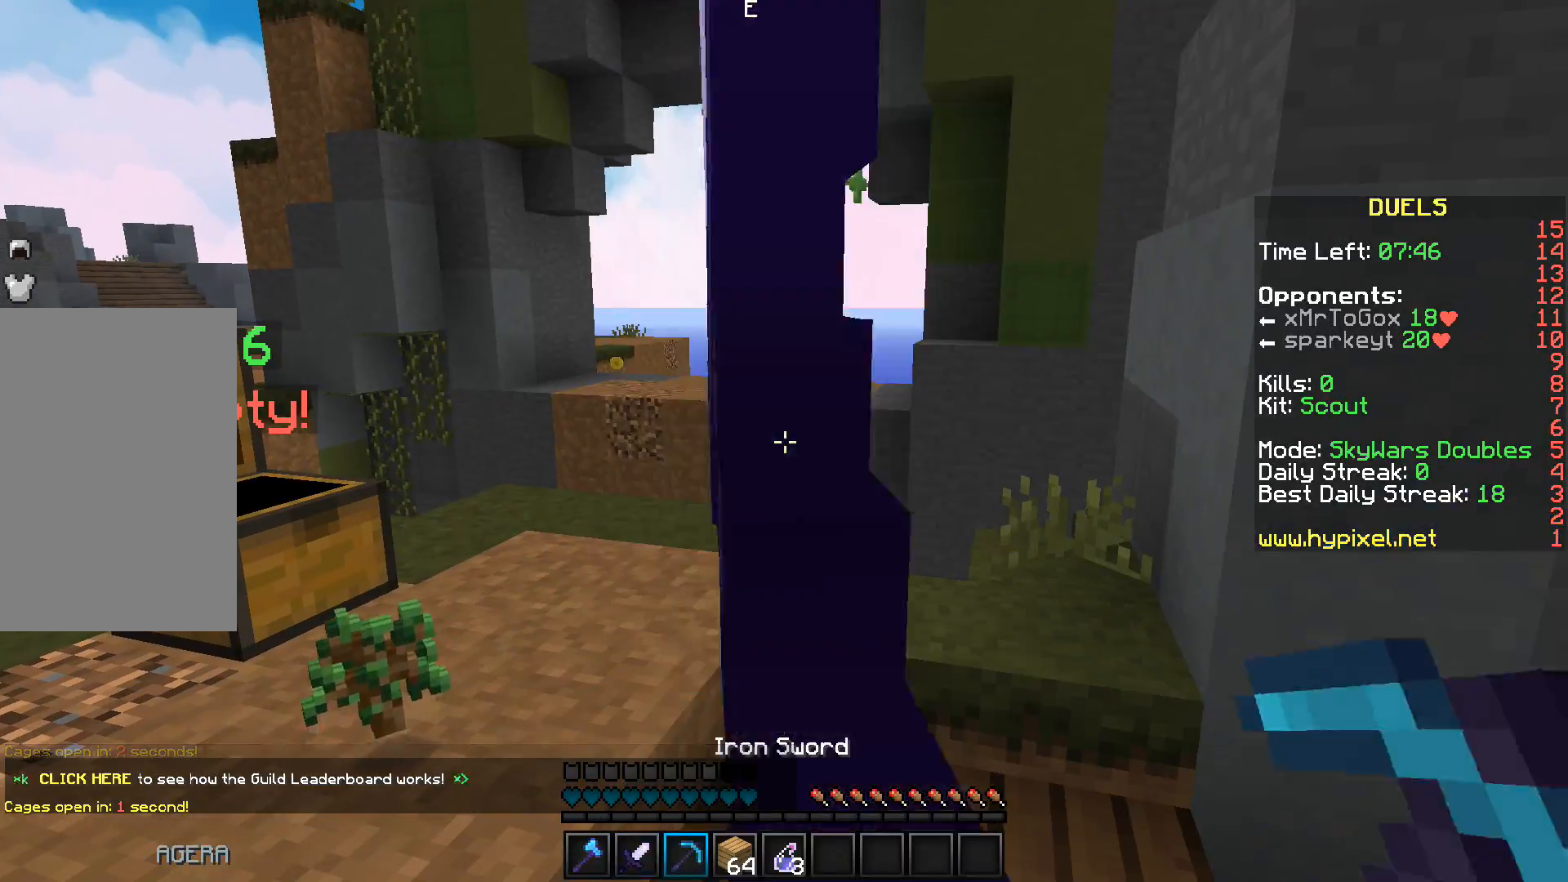
{"keys": ["a", "w"], "events": [[383, "w", "down"], [400, "a", "down"]]}
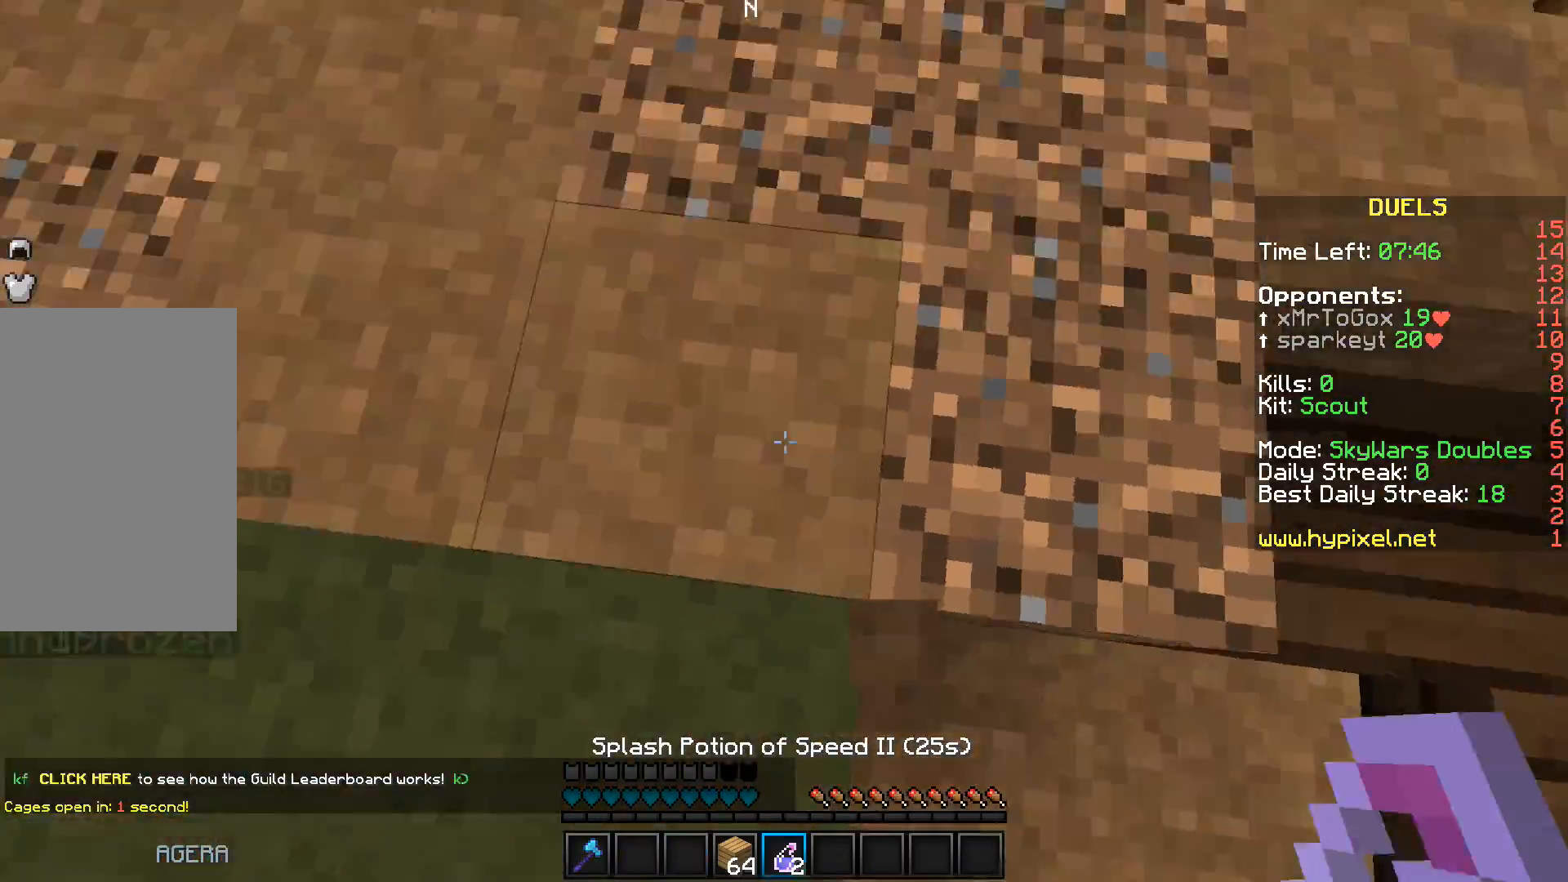
{"keys": ["w"], "events": [[167, "w", "up"], [200, "a", "up"], [500, "w", "down"]]}
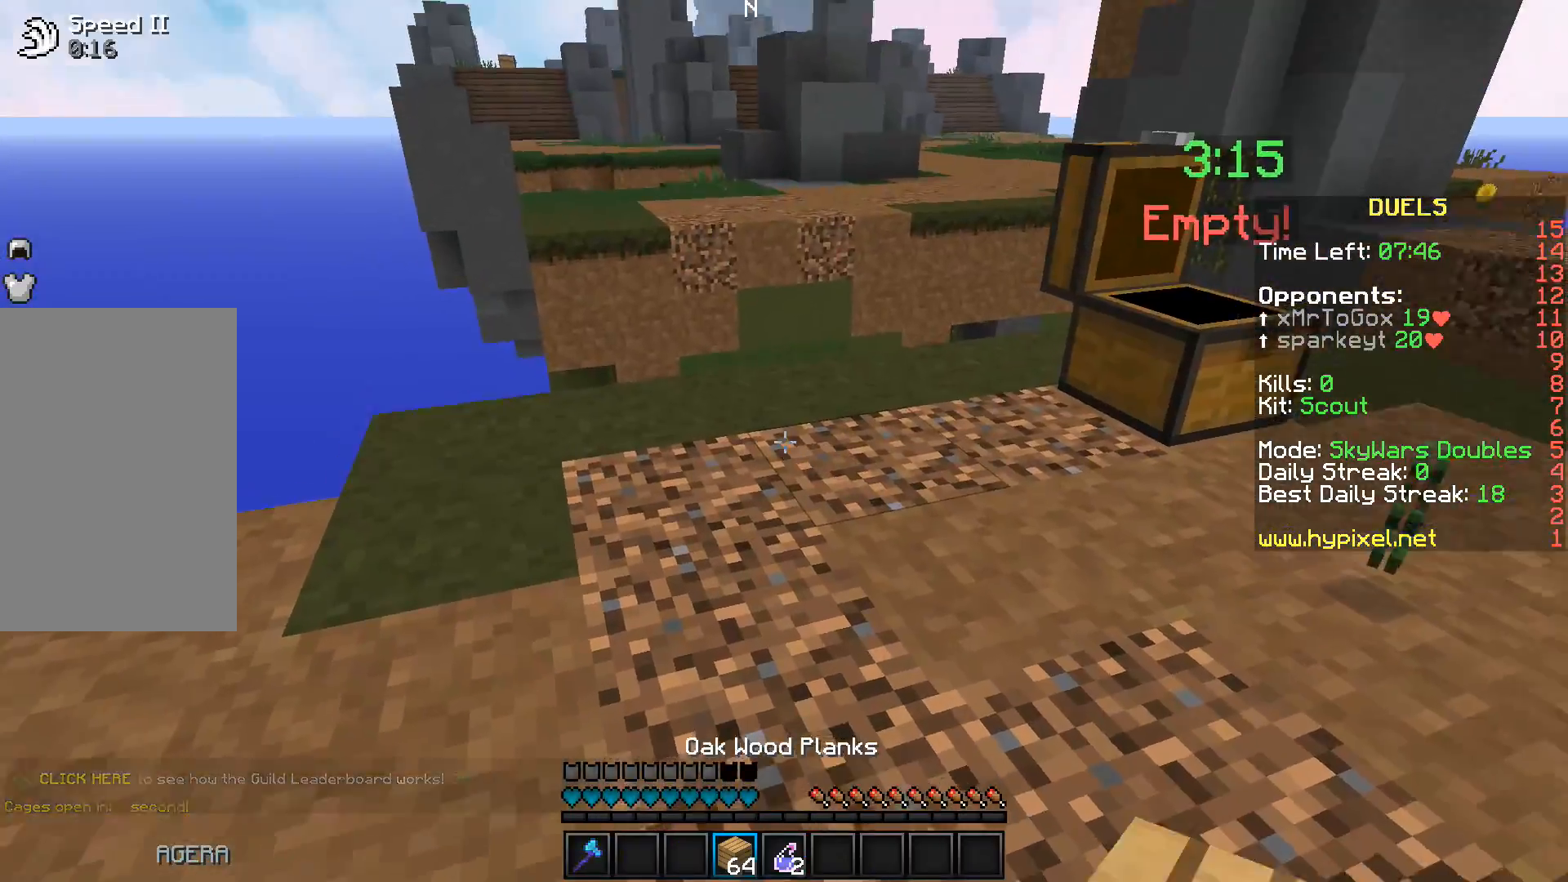
{"keys": [], "events": [[250, "space", "down"], [350, "w", "up"], [367, "space", "up"]]}
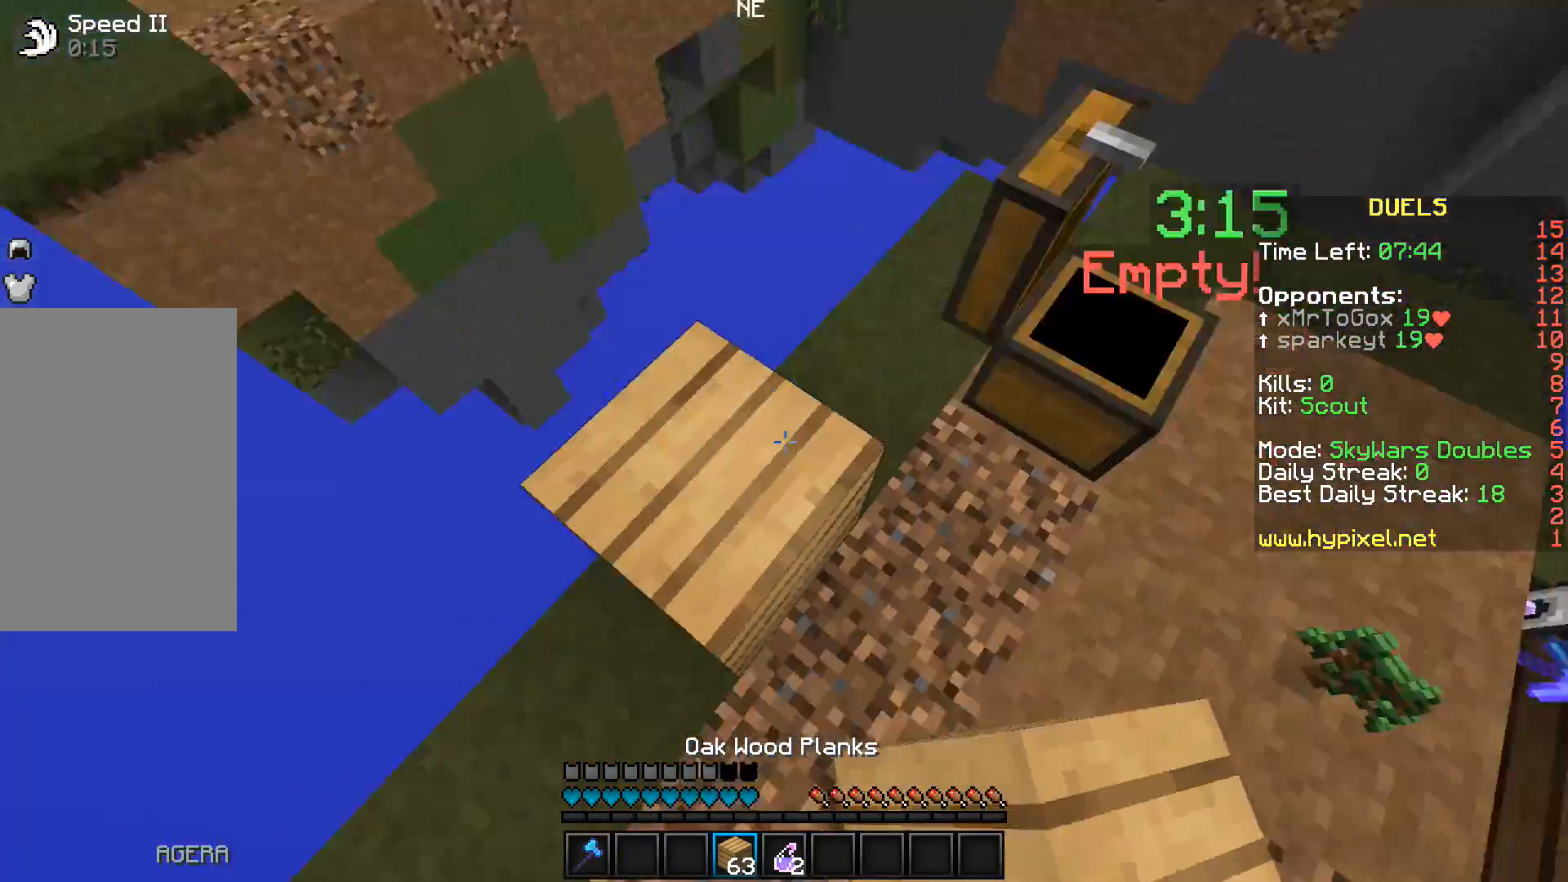
{"keys": ["a", "s"], "events": [[117, "s", "down"], [150, "a", "down"]]}
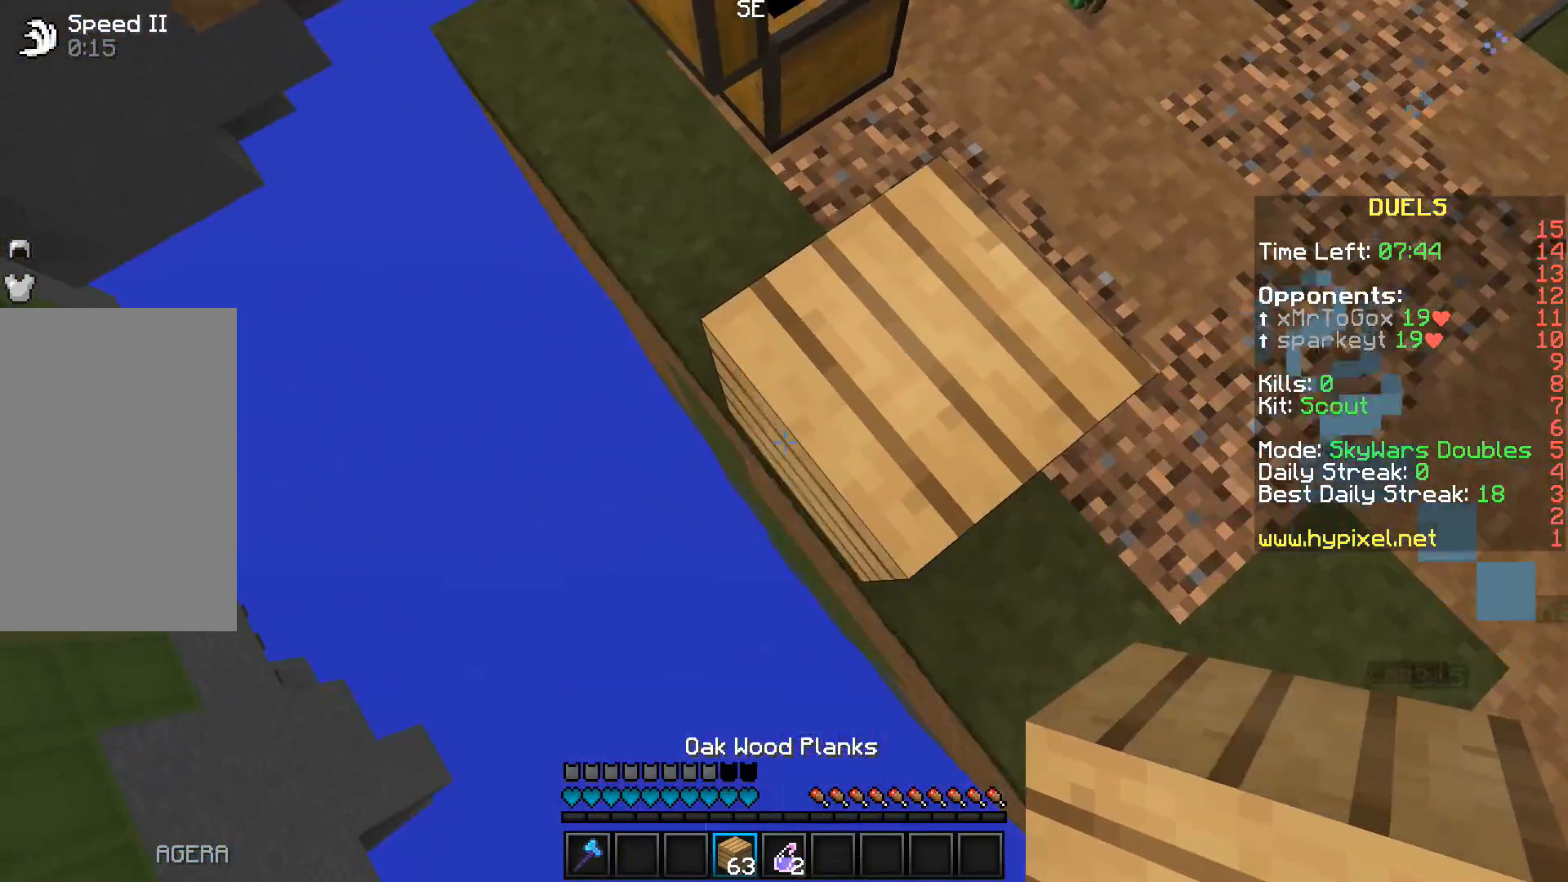
{"keys": ["a", "s"], "events": []}
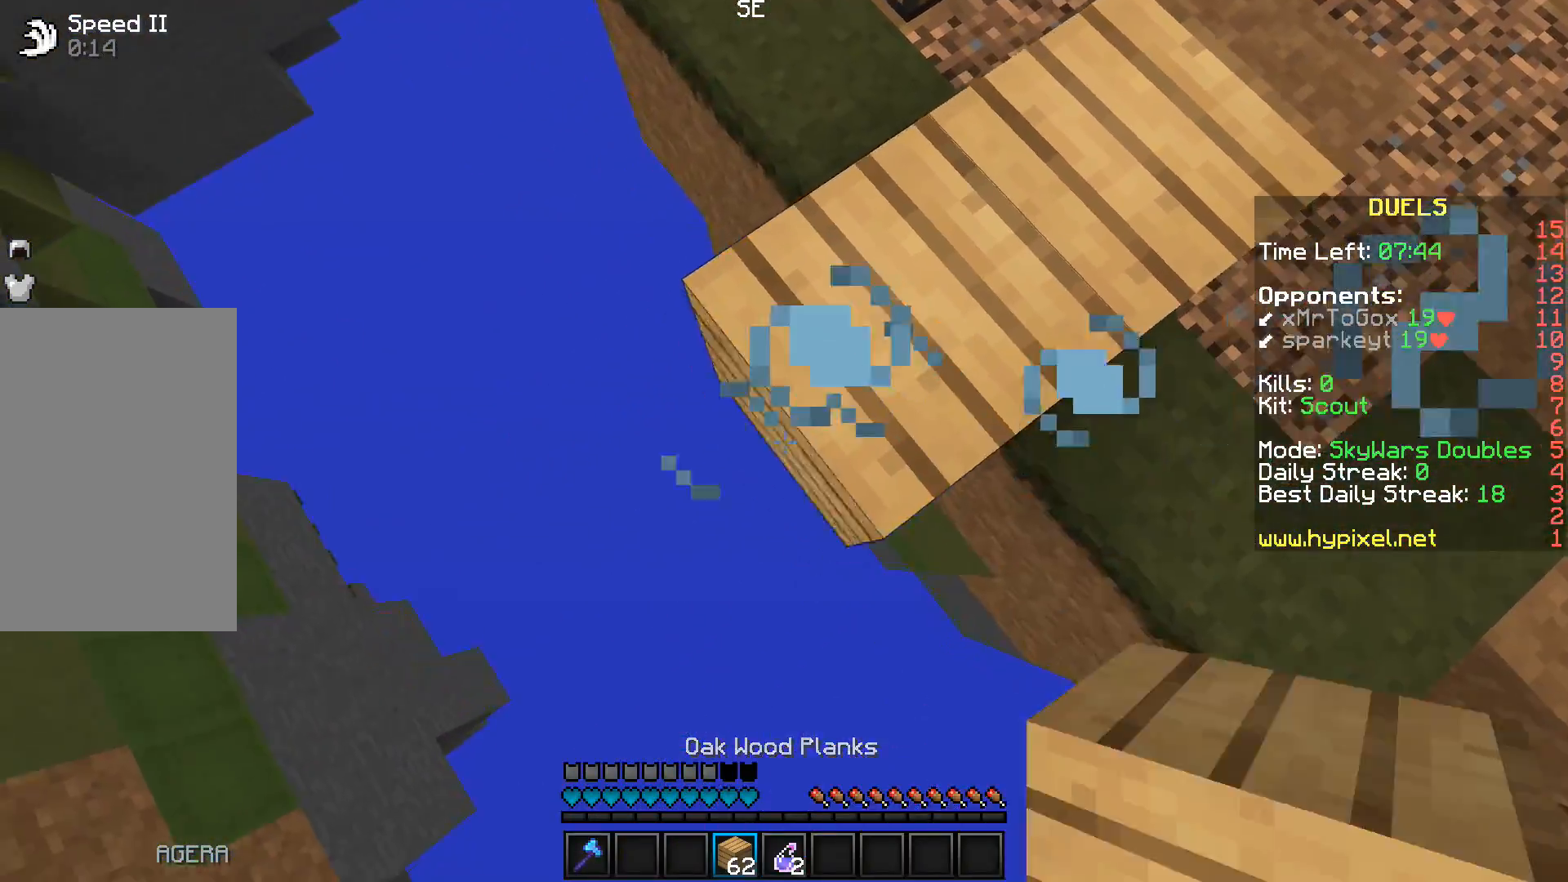
{"keys": ["a", "d"], "events": [[433, "s", "up"], [467, "d", "down"]]}
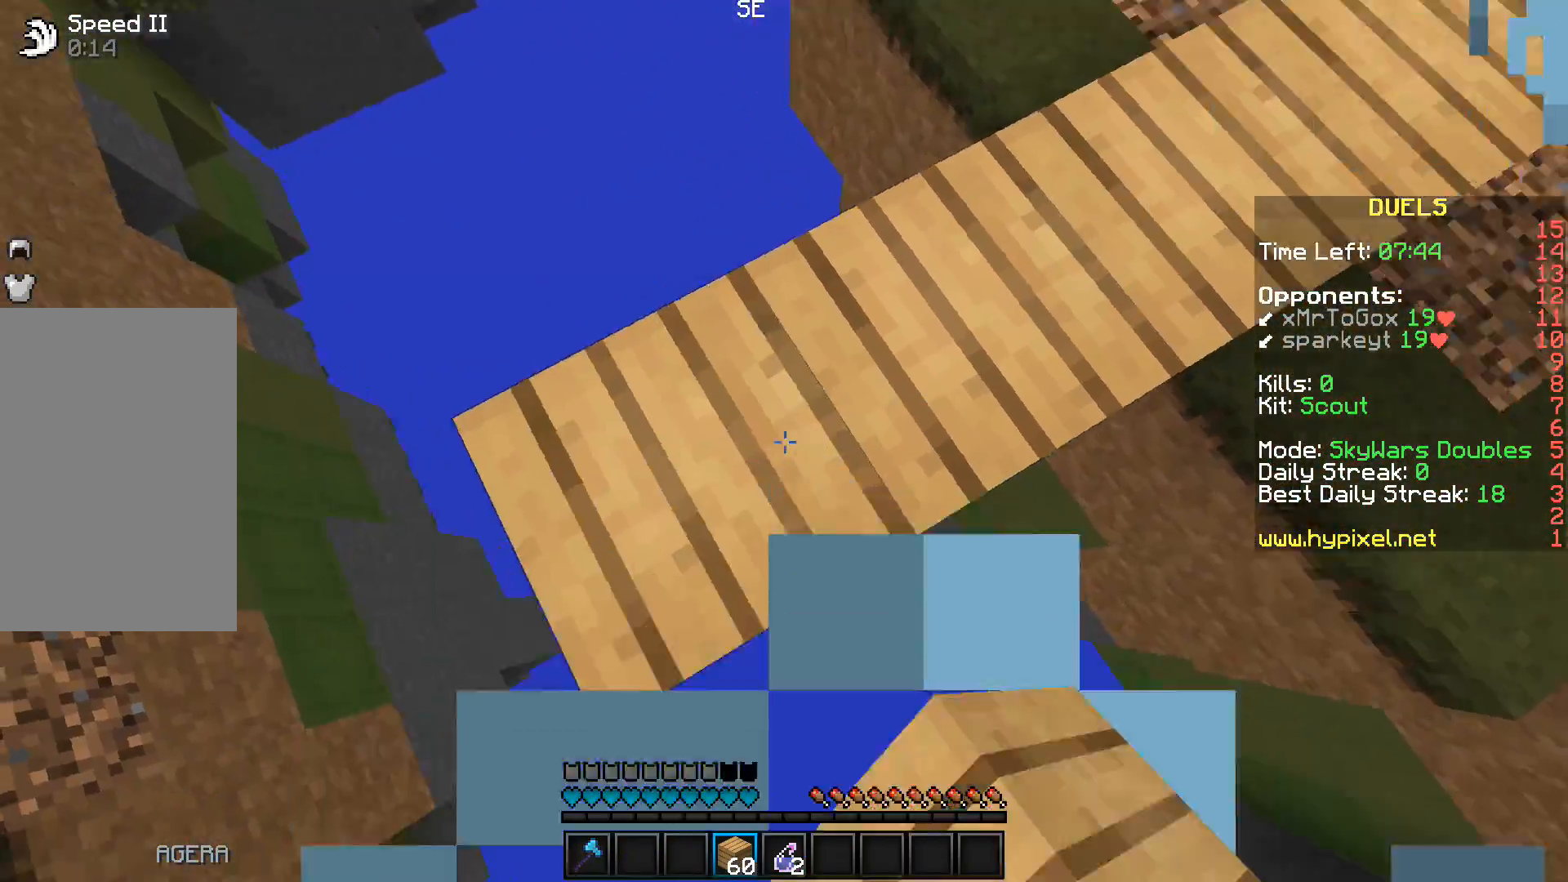
{"keys": ["space", "w"], "events": [[83, "a", "up"], [83, "d", "up"], [100, "w", "down"], [183, "space", "down"]]}
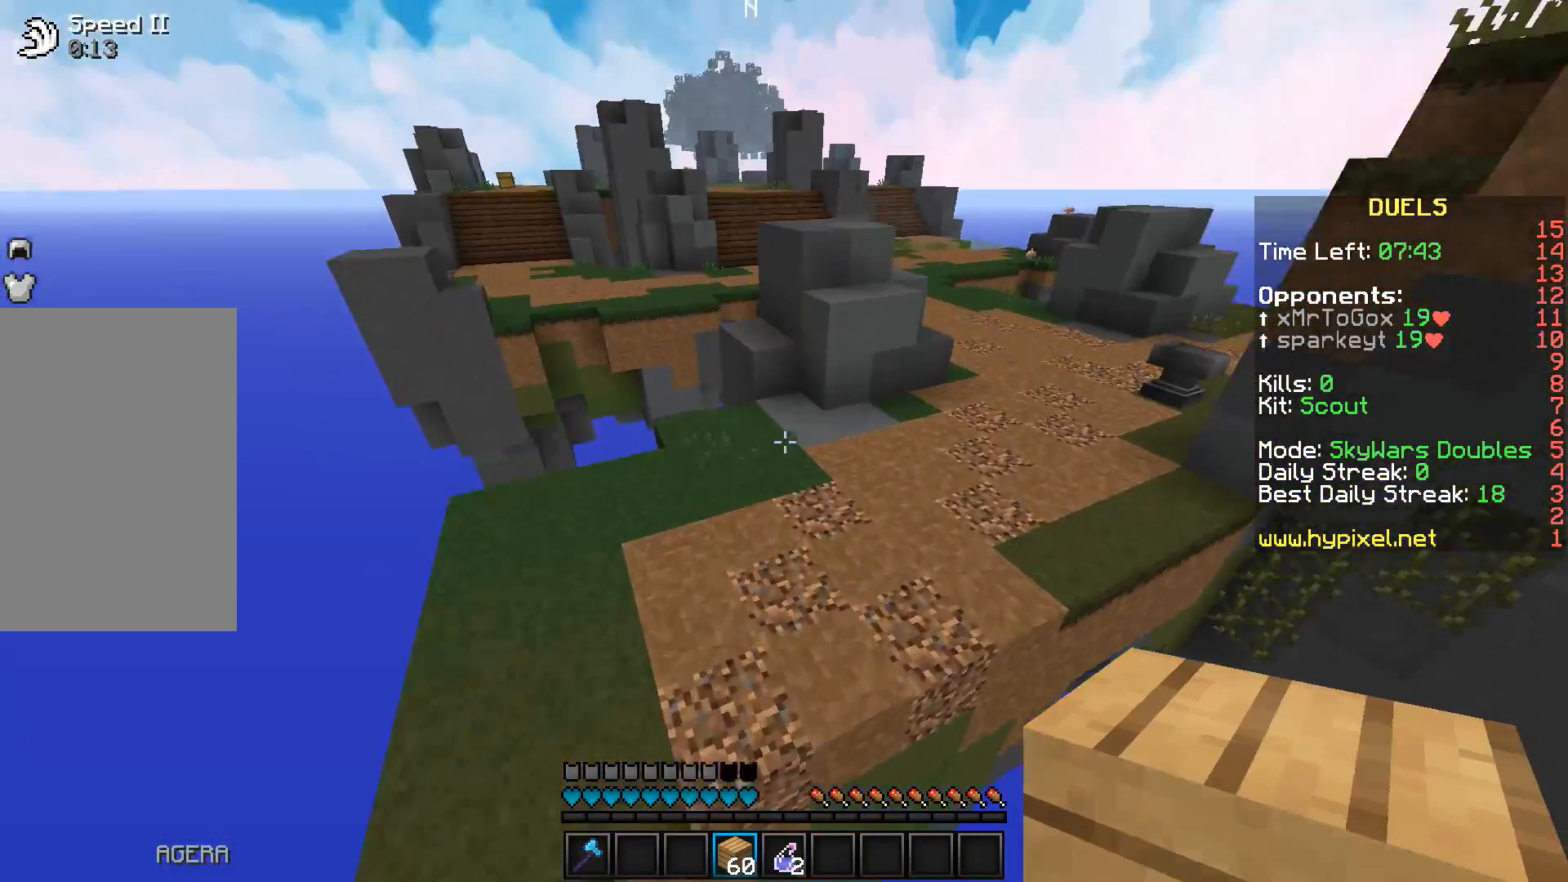
{"keys": ["w"], "events": [[167, "space", "up"]]}
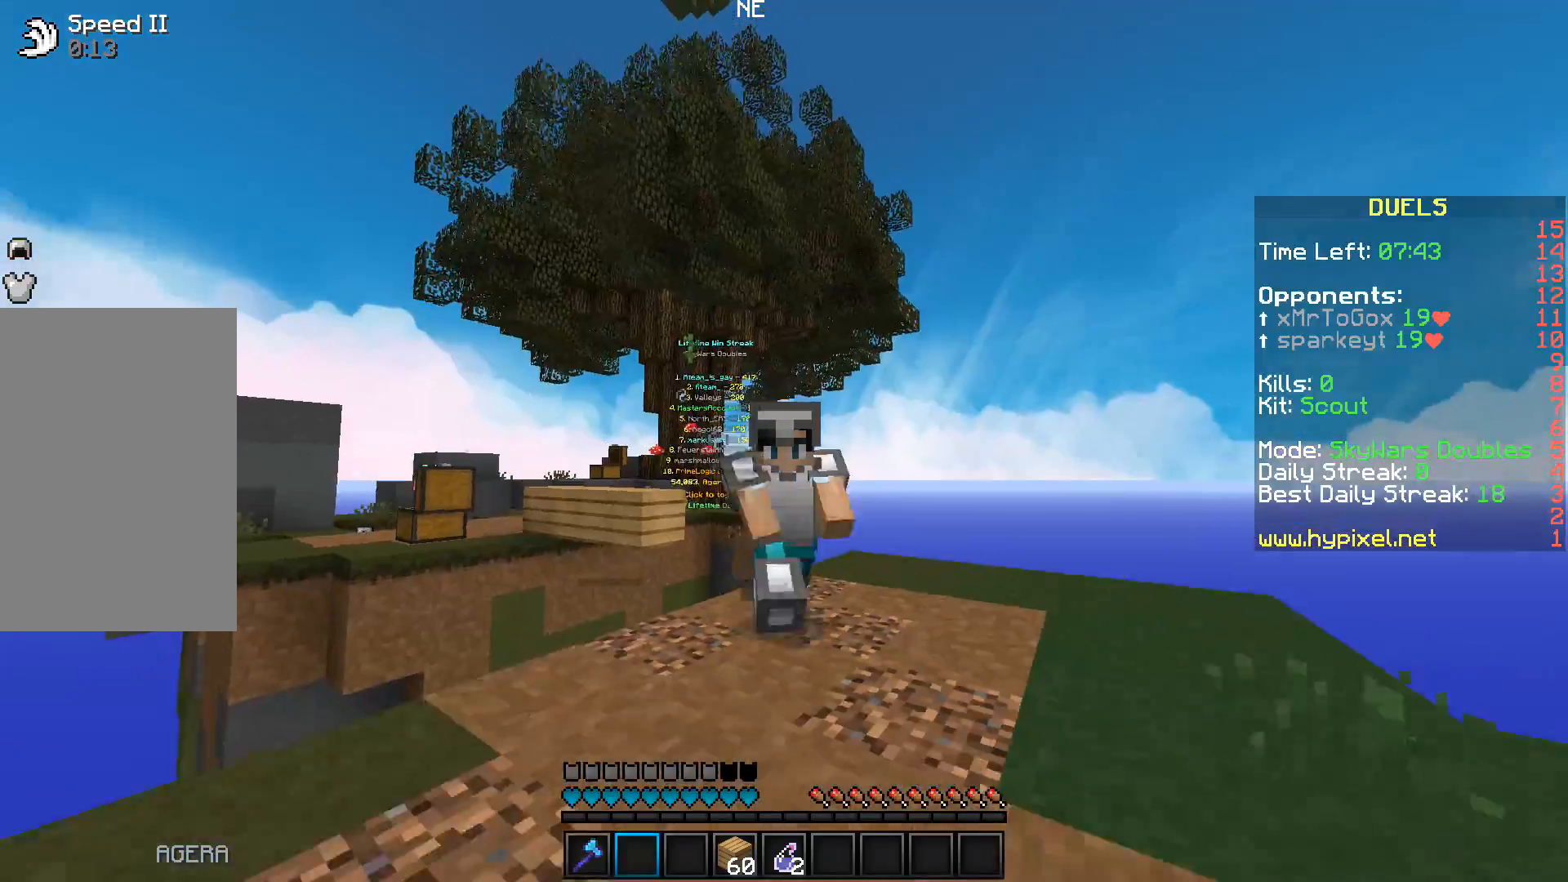
{"keys": ["w"], "events": []}
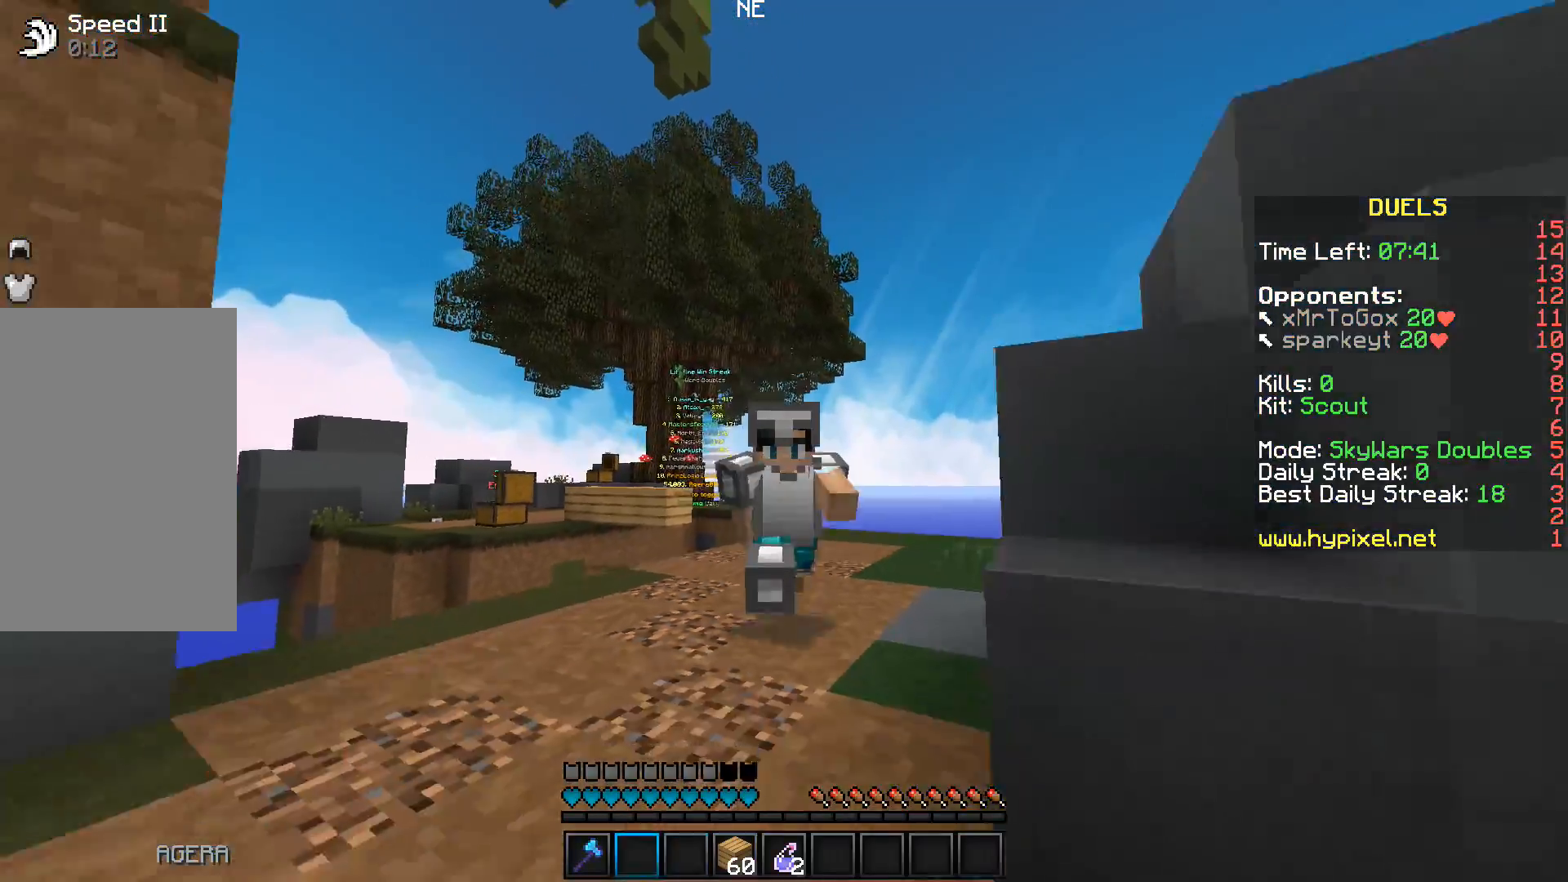
{"keys": ["w"], "events": []}
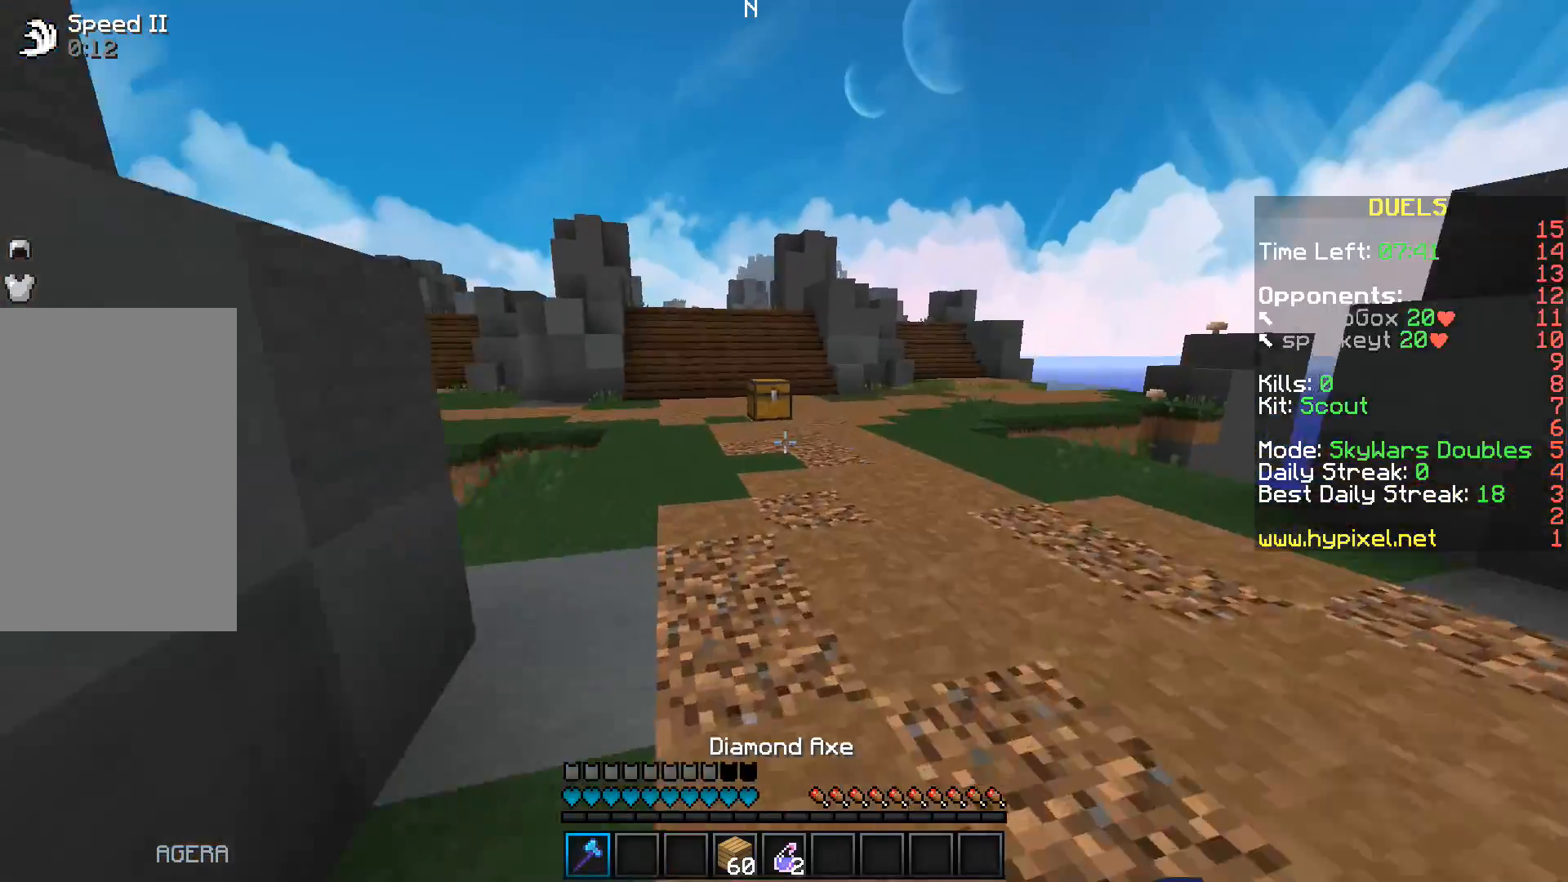
{"keys": ["w"], "events": []}
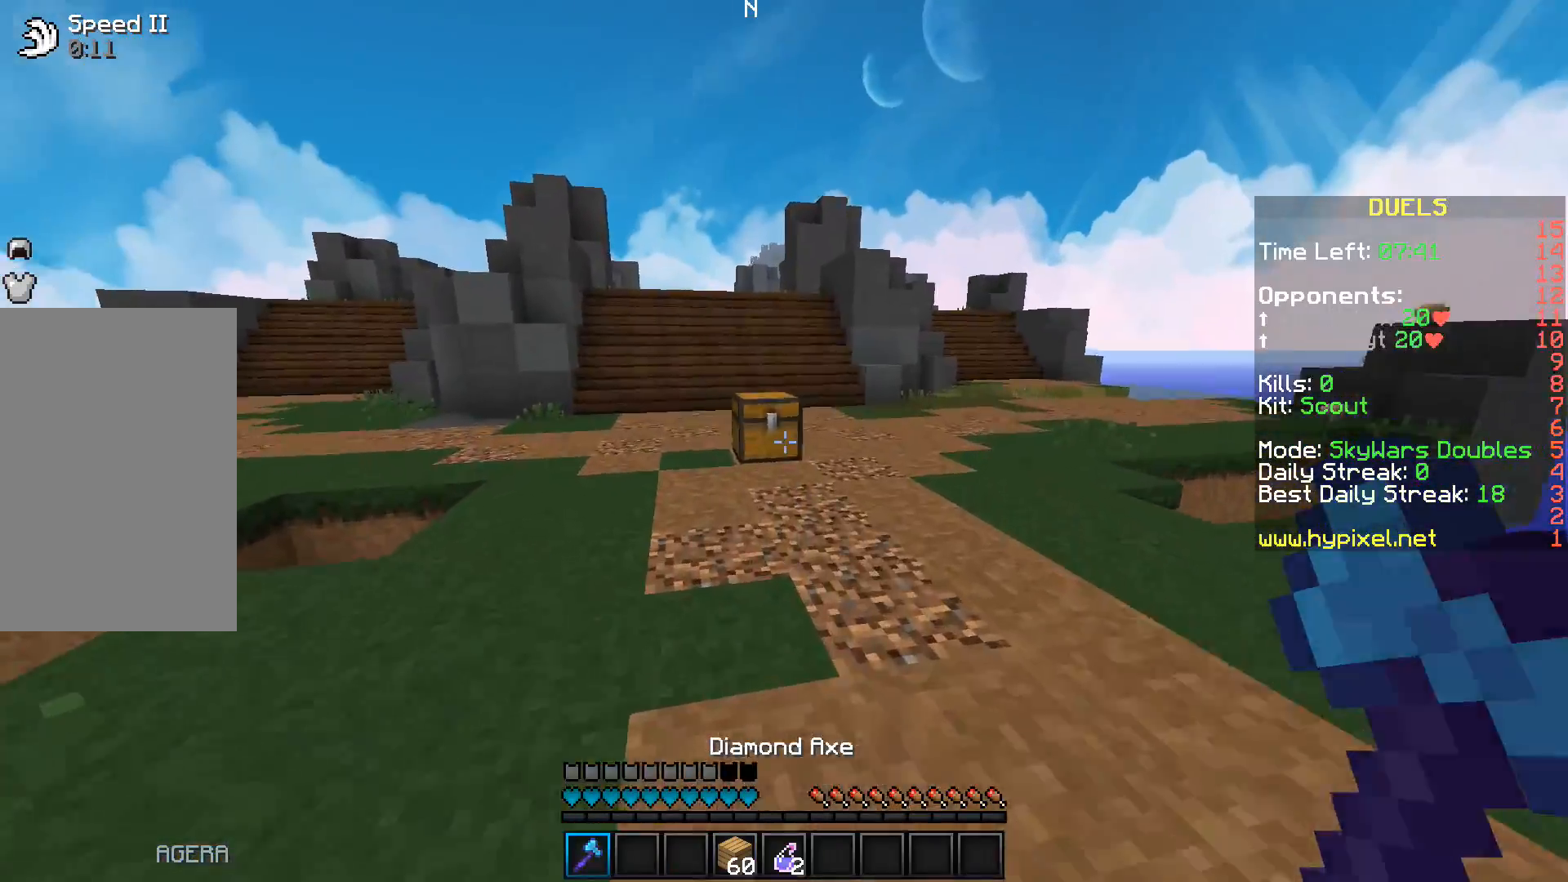
{"keys": ["w"], "events": []}
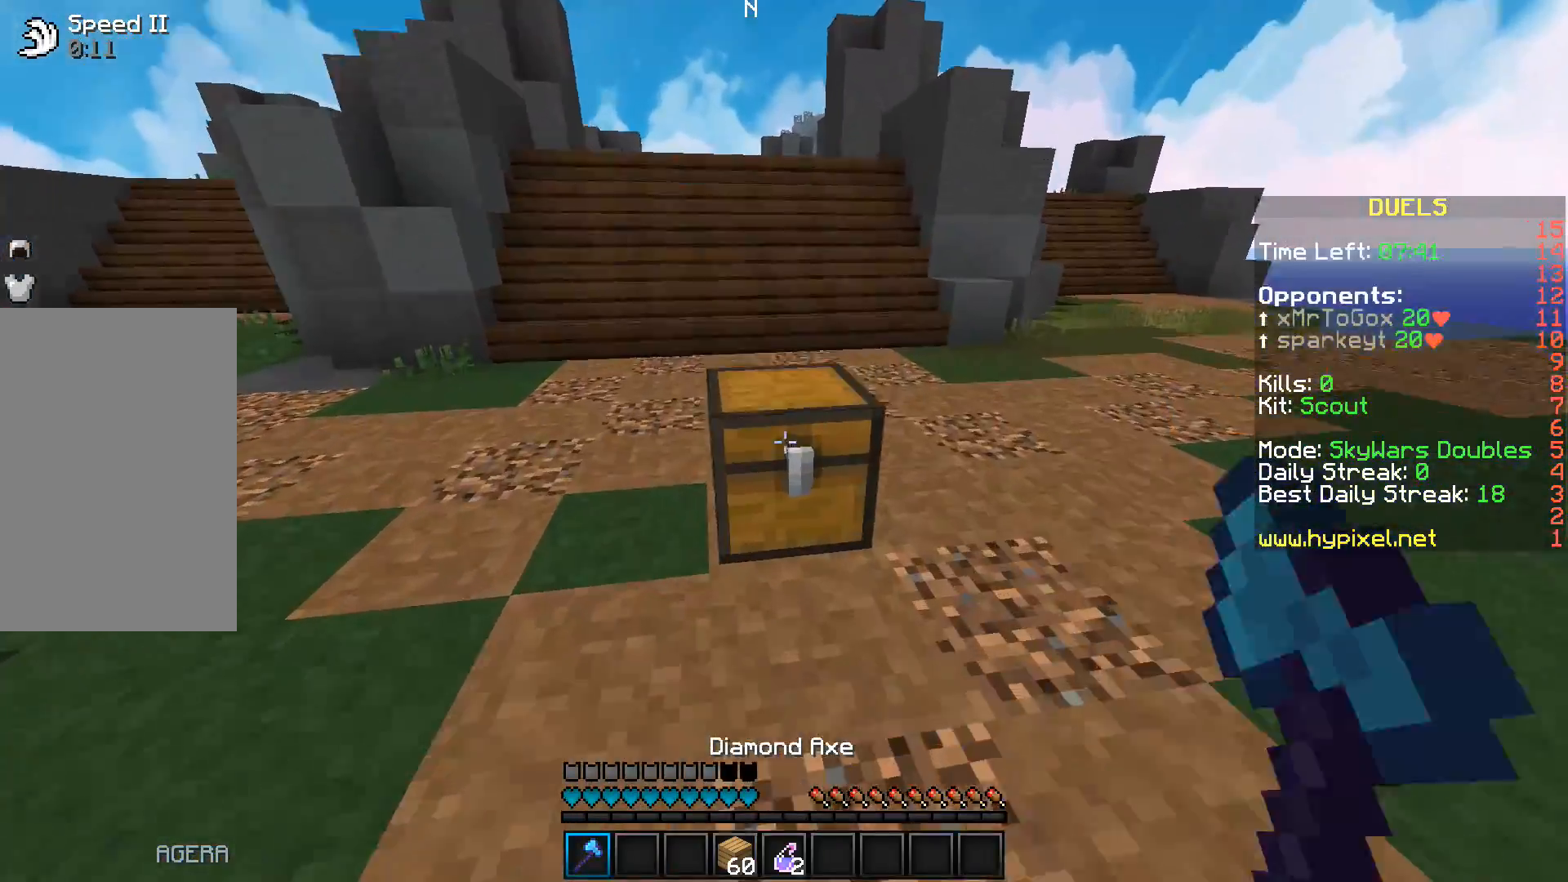
{"keys": [], "events": [[333, "w", "up"]]}
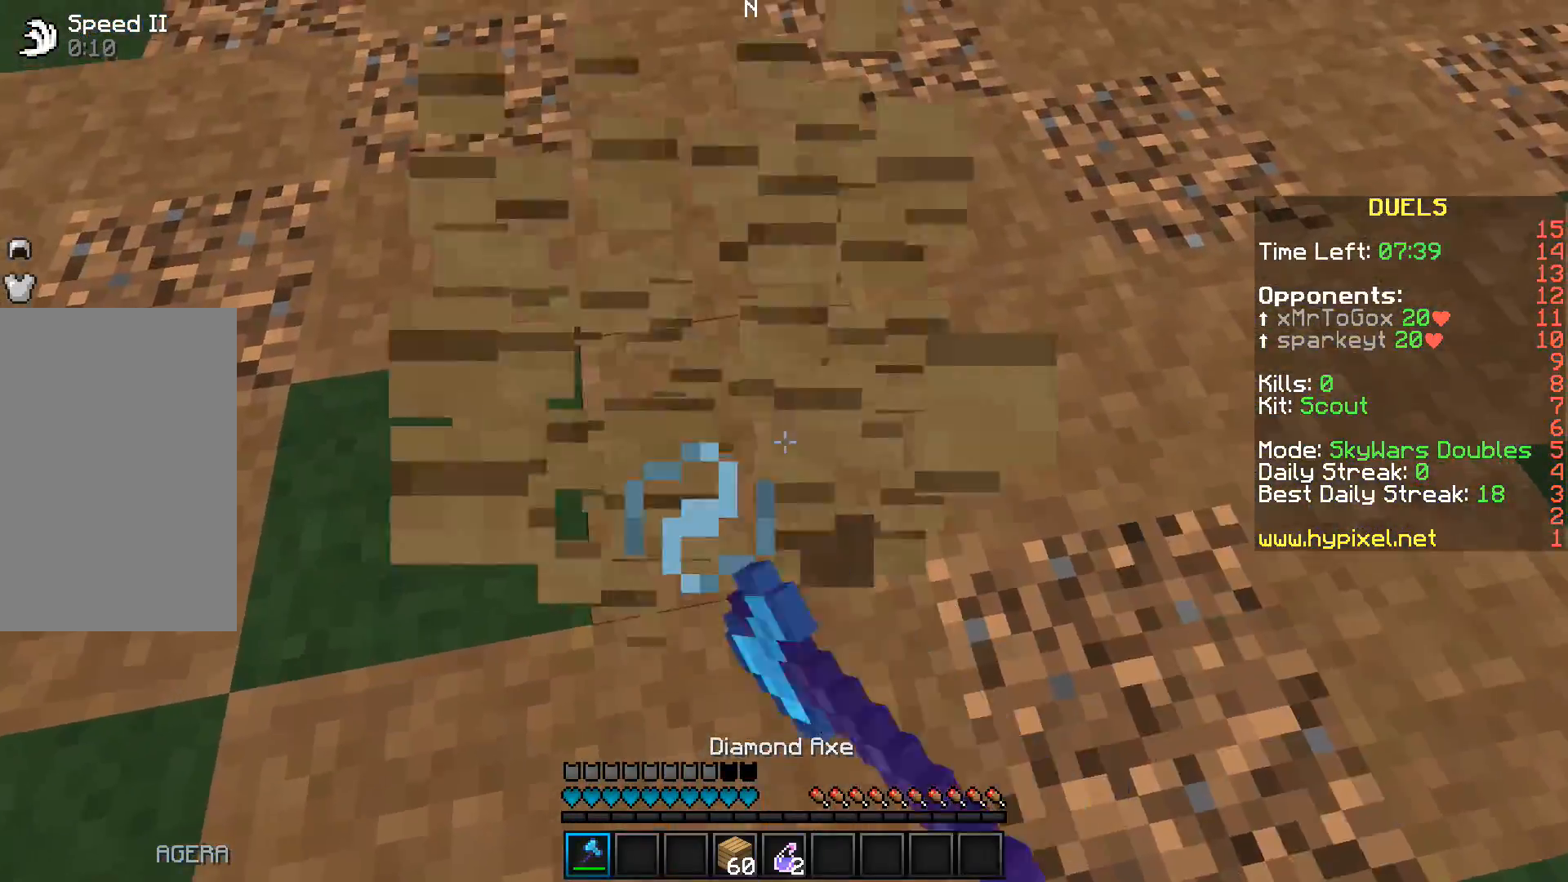
{"keys": [], "events": []}
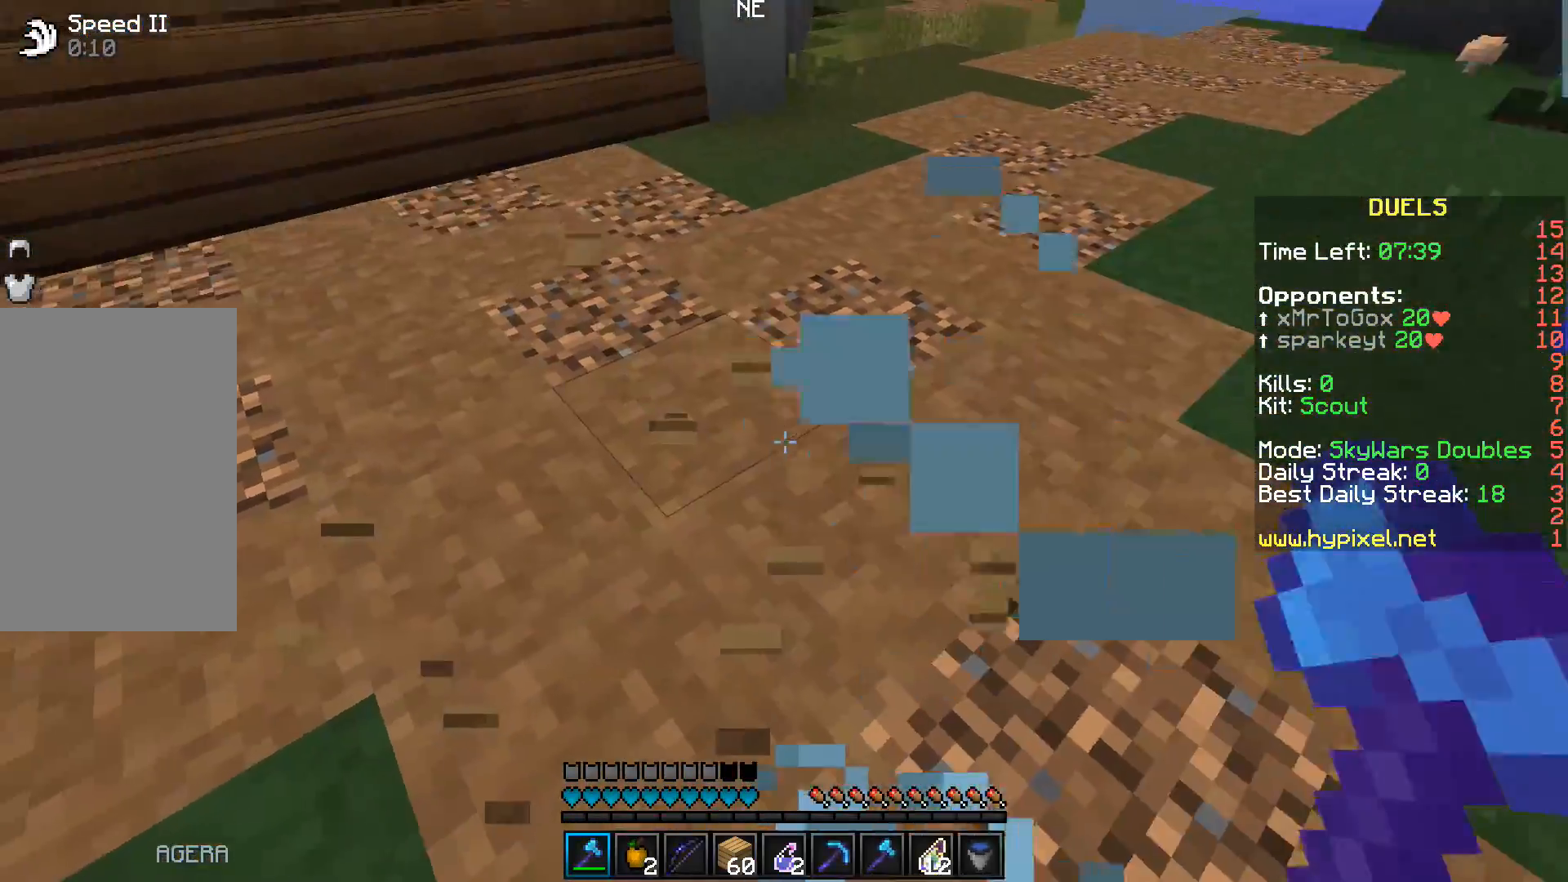
{"keys": ["w"], "events": [[183, "w", "down"]]}